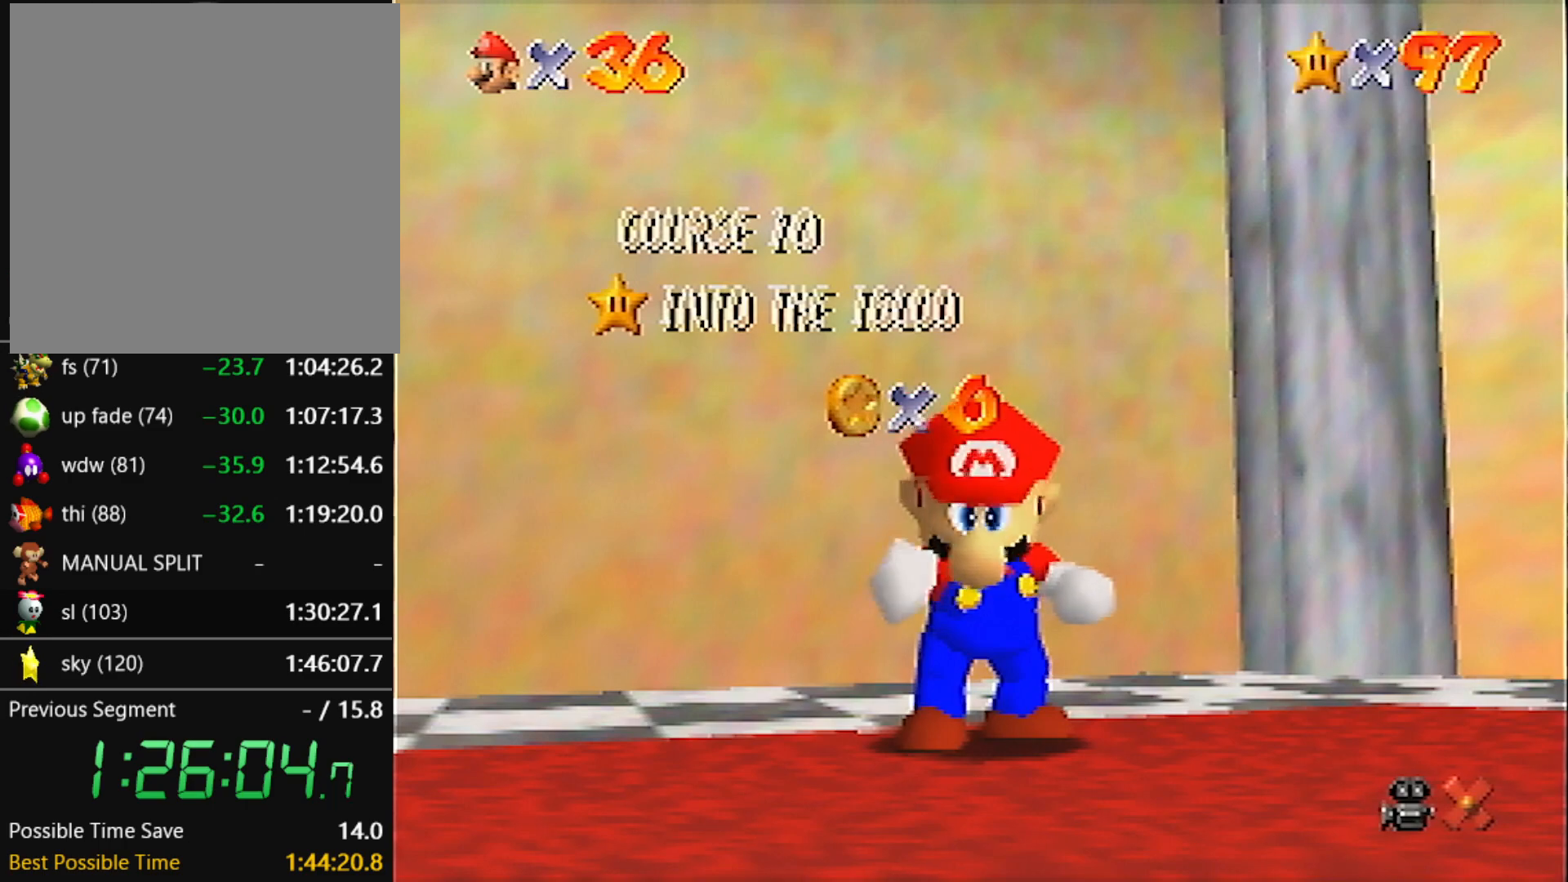
Gameplay with a controller (Nintendo layout); each line is a JSON object with the inputs held at the frame after it. "events" lists button and stick changes between this image and that frame as [ms after this image, input, new state], when the widget could be followed in between. Not read: L3 R3 START.
{"buttons": [], "left_stick": "down", "events": [[433, "left_stick", "down"]]}
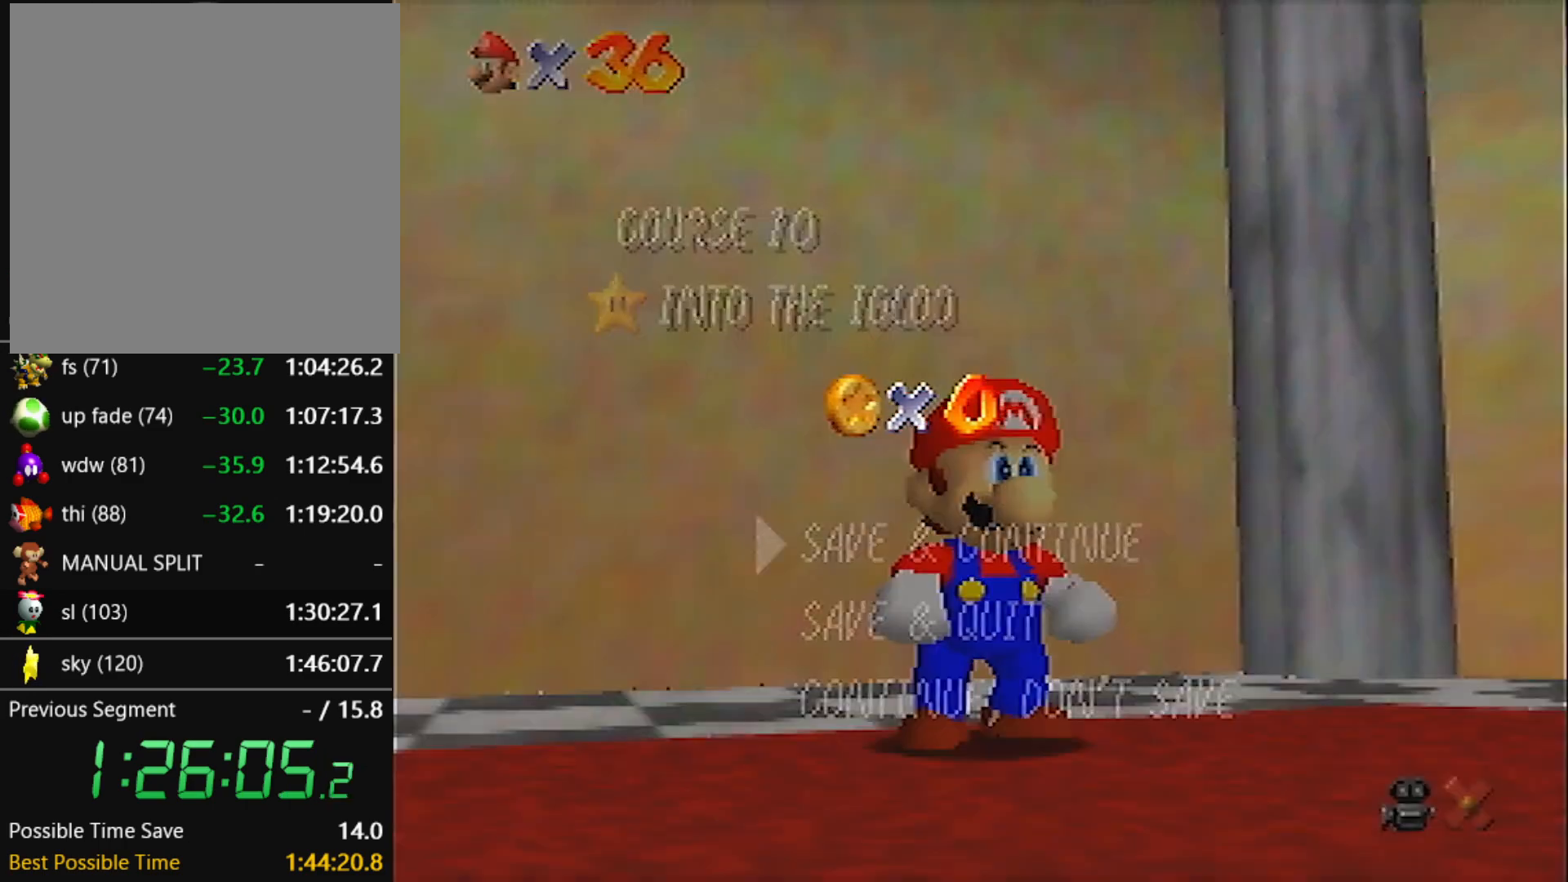
{"buttons": ["A", "Z"], "left_stick": "up-left", "events": [[200, "A", "down"], [234, "left_stick", "up-left"], [267, "A", "up"], [467, "Z", "down"], [501, "A", "down"]]}
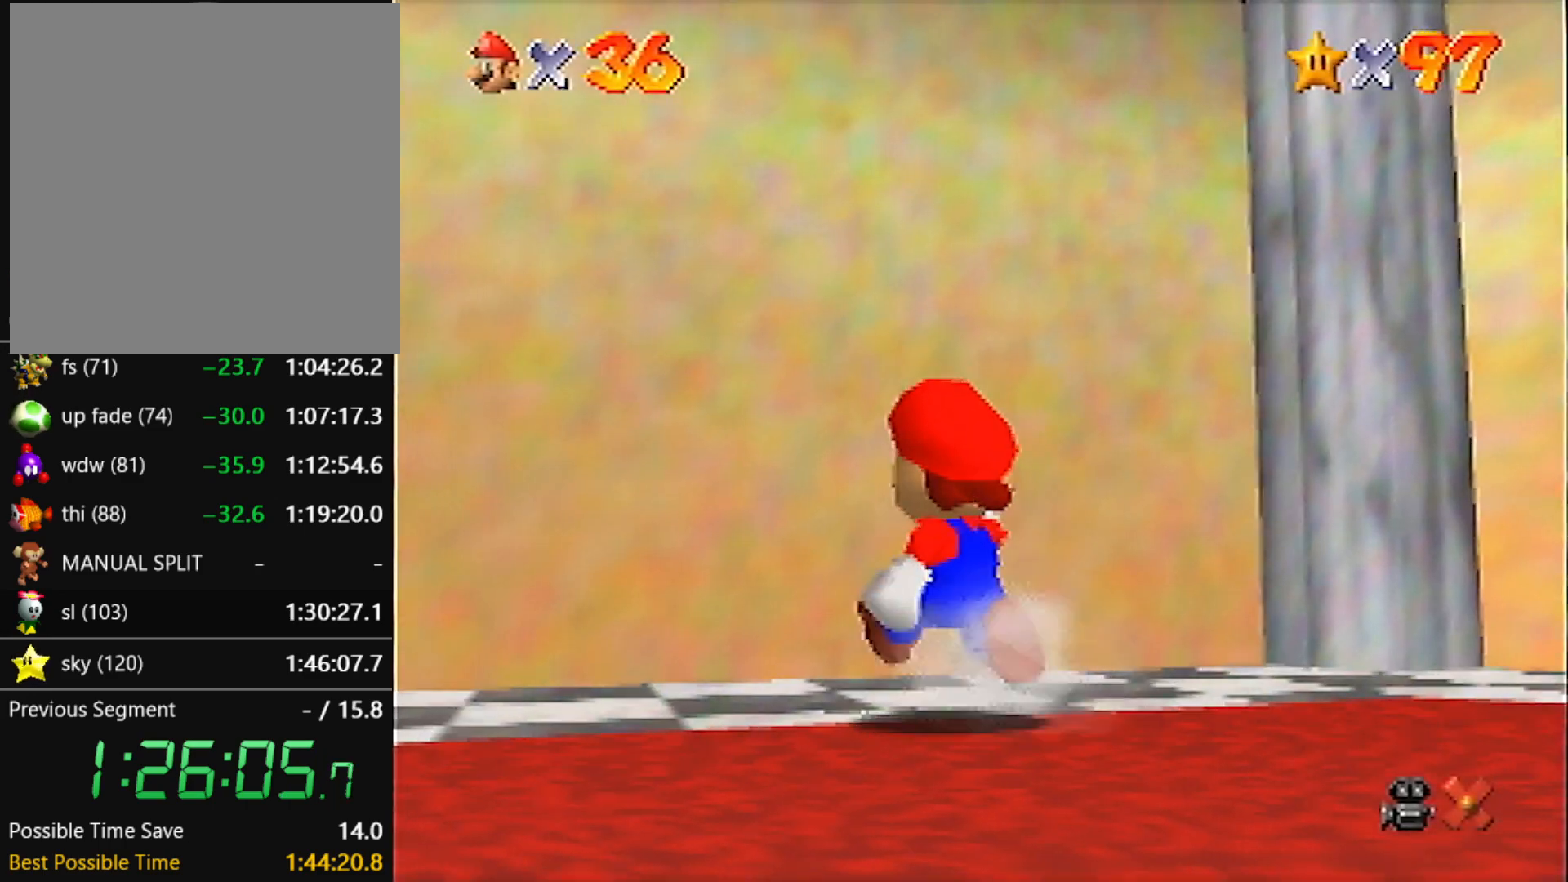
{"buttons": ["Z"], "left_stick": "up-left", "events": [[300, "A", "up"]]}
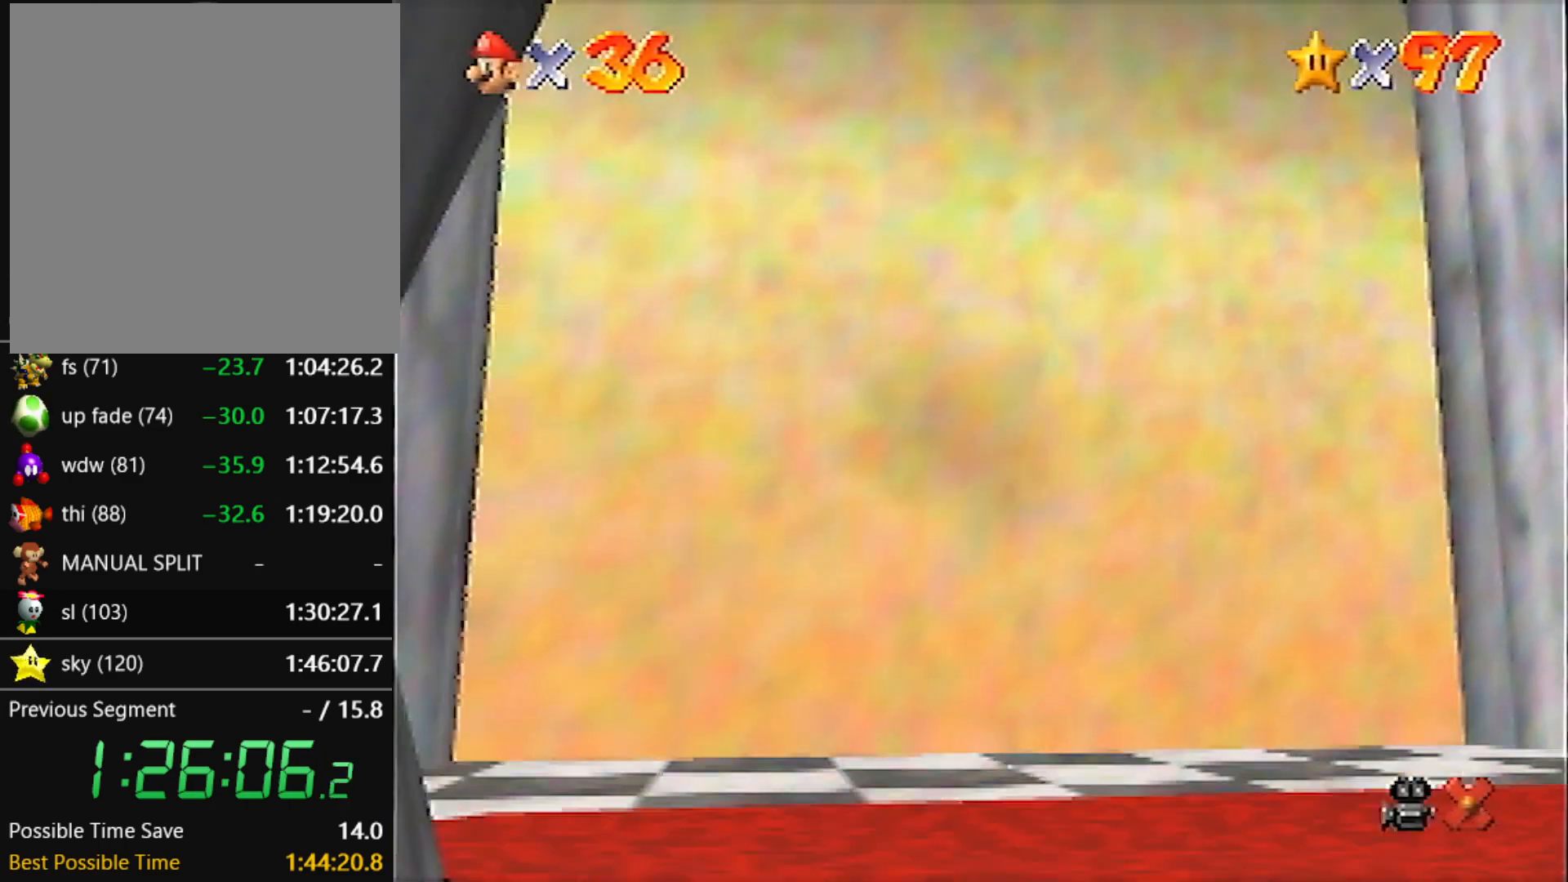
{"buttons": [], "left_stick": "center", "events": [[33, "Z", "up"], [133, "left_stick", "center"]]}
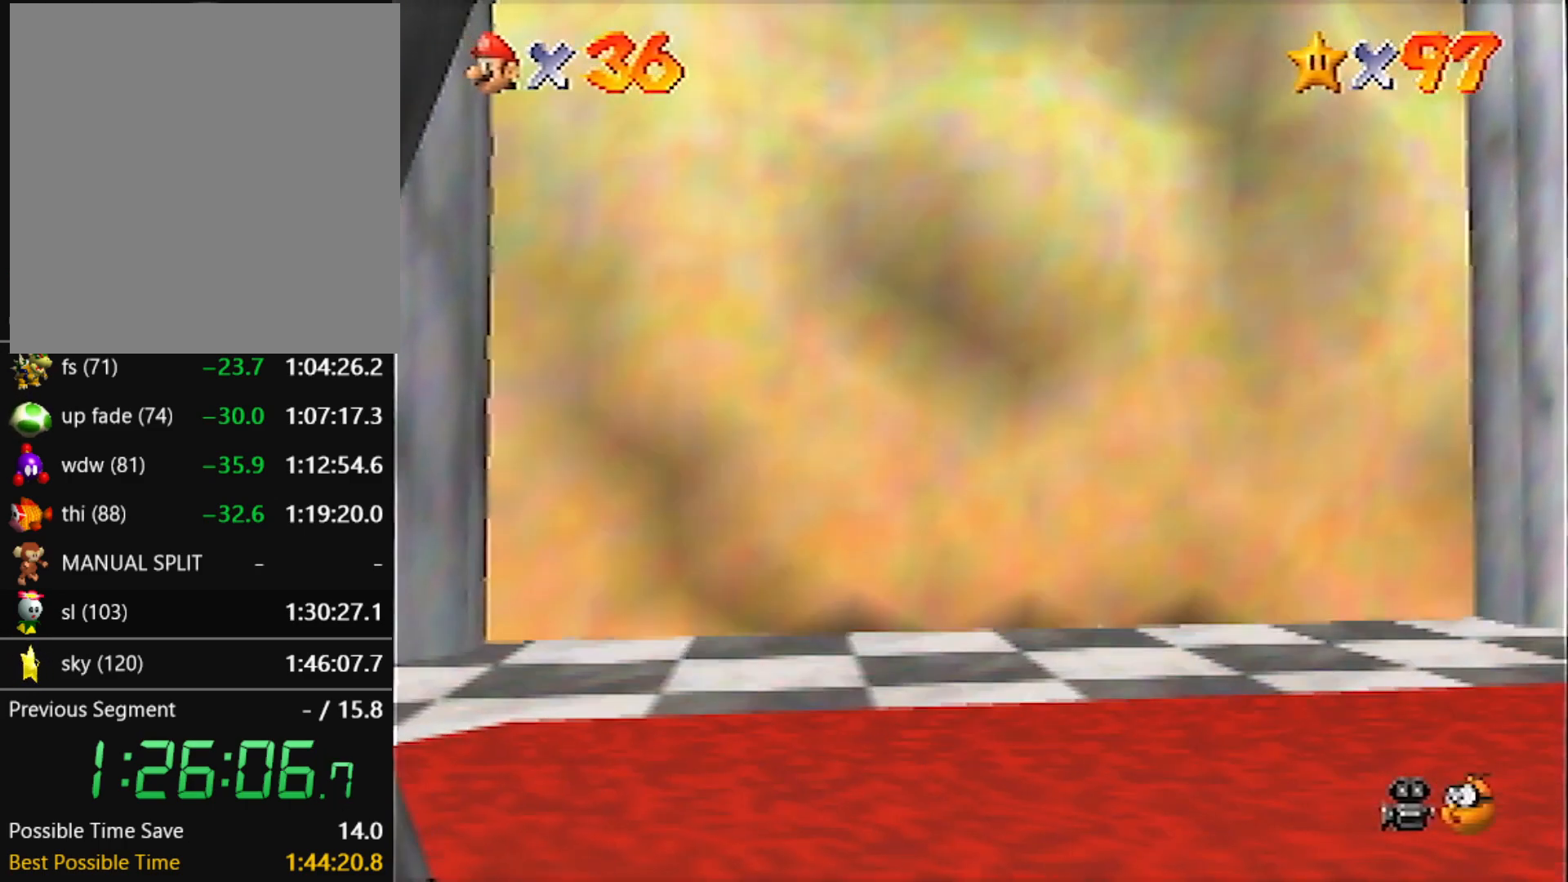
{"buttons": ["B"], "left_stick": "center", "events": [[333, "B", "down"], [433, "A", "down"], [433, "B", "up"], [500, "A", "up"], [500, "B", "down"]]}
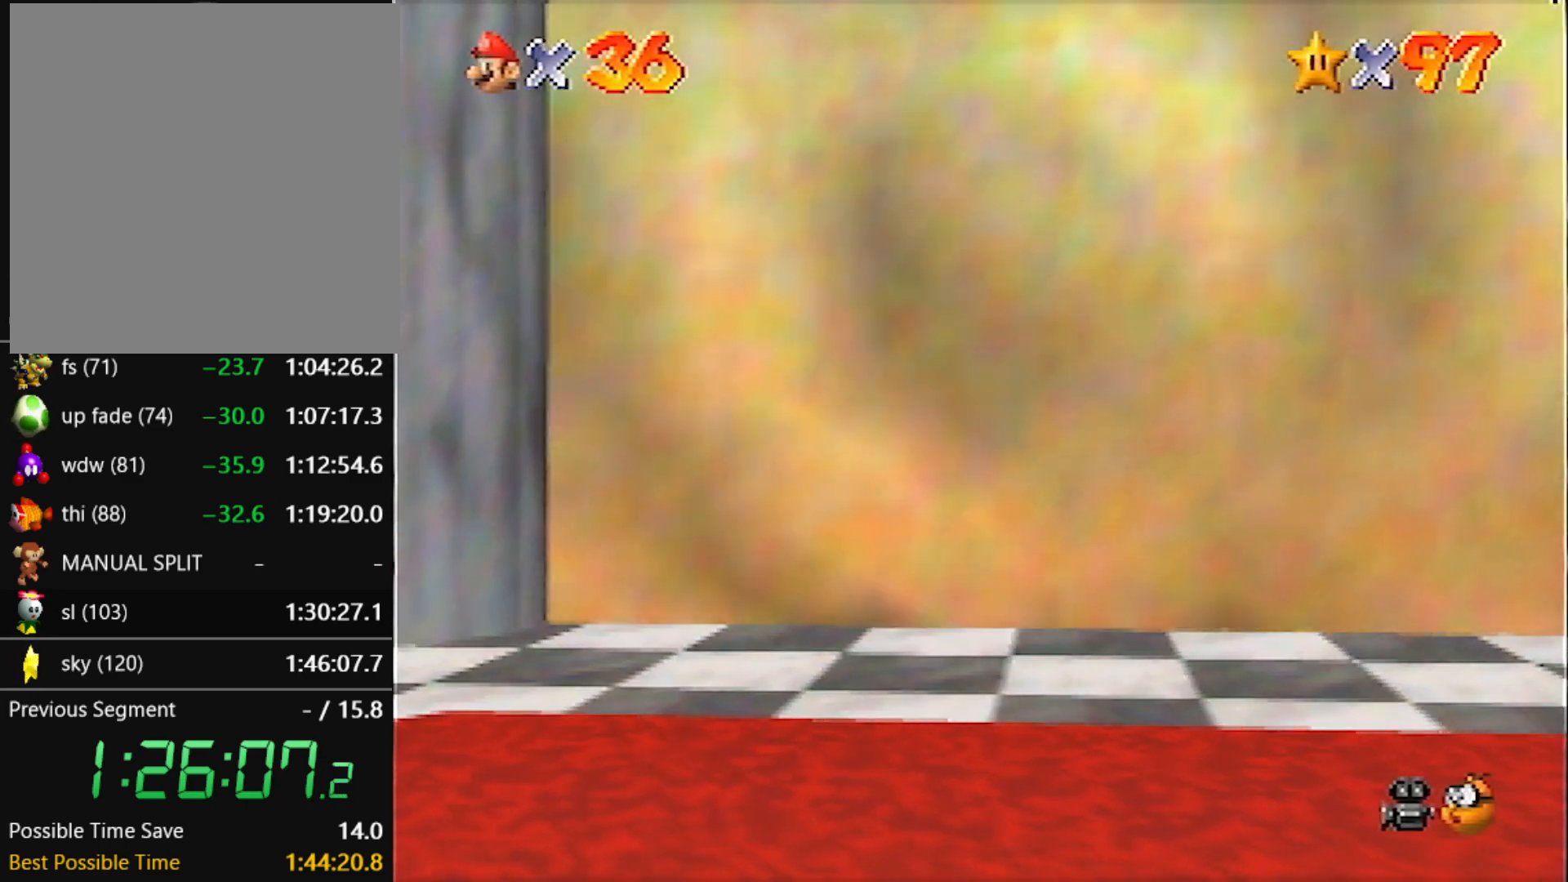
{"buttons": ["B"], "left_stick": "center", "events": [[67, "A", "down"], [67, "B", "up"], [134, "A", "up"], [134, "B", "down"], [167, "A", "down"], [167, "B", "up"], [234, "A", "up"], [234, "B", "down"], [300, "A", "down"], [300, "B", "up"], [367, "A", "up"], [367, "B", "down"], [400, "A", "down"], [400, "B", "up"], [467, "A", "up"], [467, "B", "down"]]}
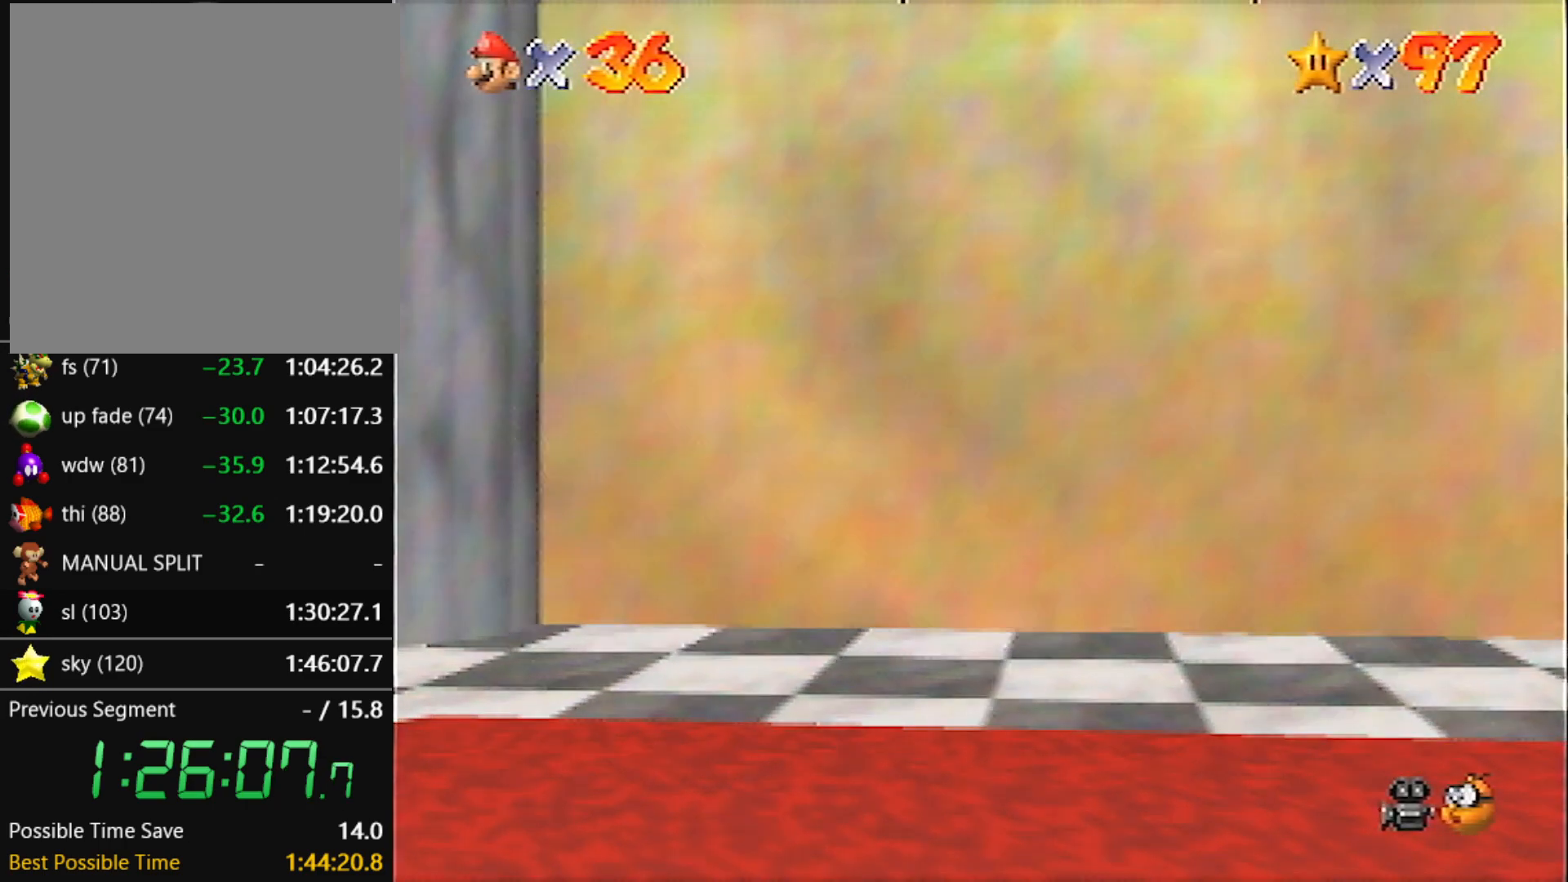
{"buttons": ["A", "B"], "left_stick": "center", "events": [[33, "A", "down"], [33, "B", "up"], [66, "A", "up"], [100, "B", "down"], [133, "A", "down"], [133, "B", "up"], [200, "A", "up"], [200, "B", "down"], [266, "A", "down"], [266, "B", "up"], [333, "A", "up"], [333, "B", "down"], [400, "A", "down"], [400, "B", "up"], [433, "A", "up"], [433, "B", "down"], [500, "A", "down"]]}
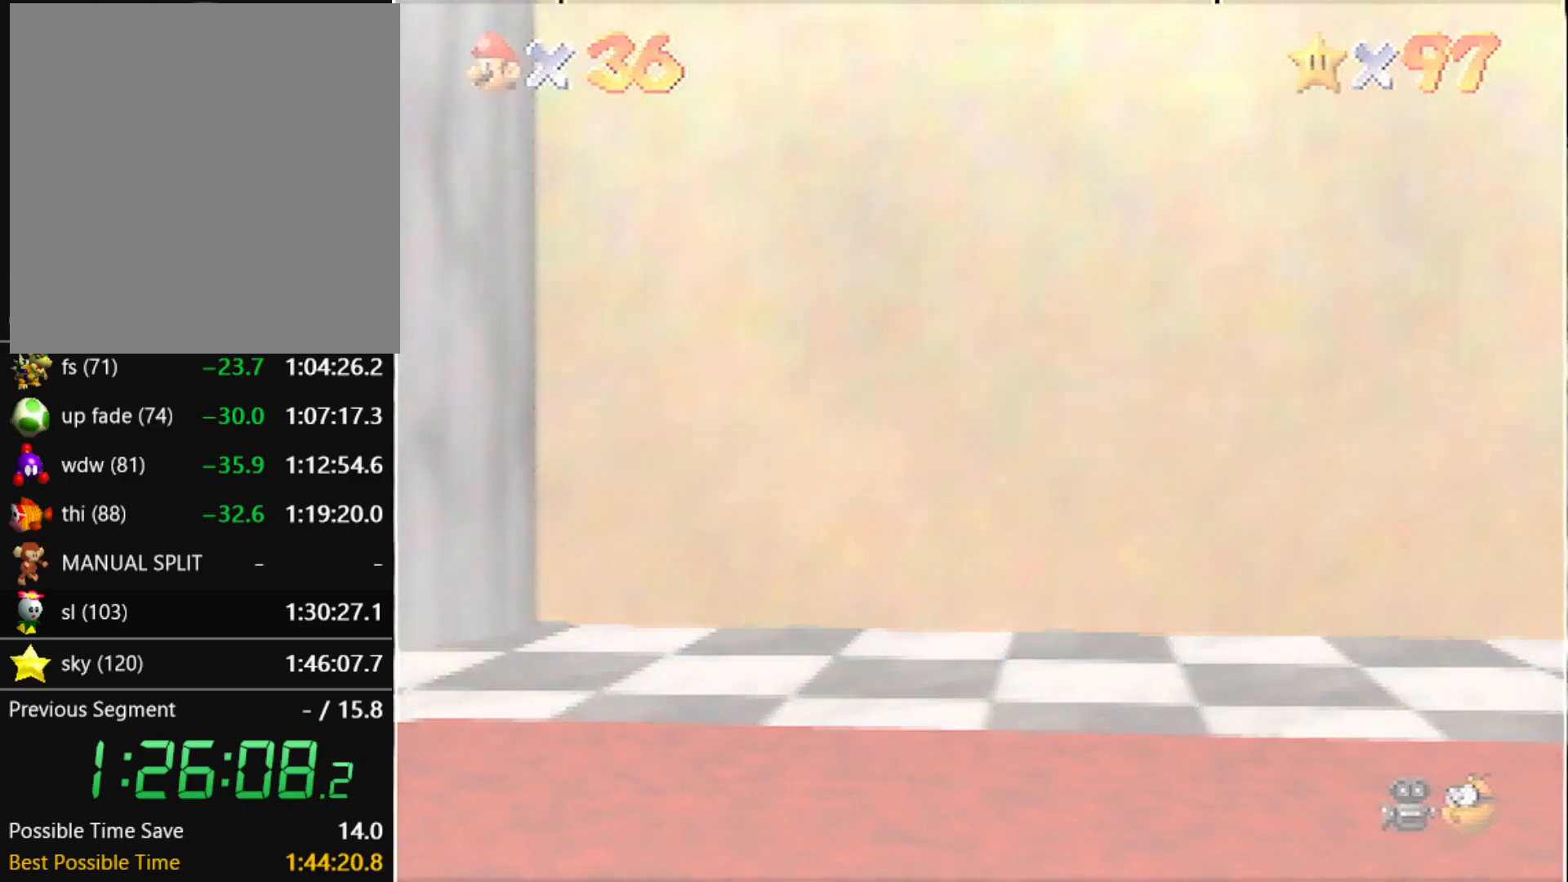
{"buttons": ["B"], "left_stick": "center", "events": [[67, "A", "up"], [133, "A", "down"], [133, "B", "up"], [200, "A", "up"], [200, "B", "down"], [267, "A", "down"], [267, "B", "up"], [334, "A", "up"], [334, "B", "down"]]}
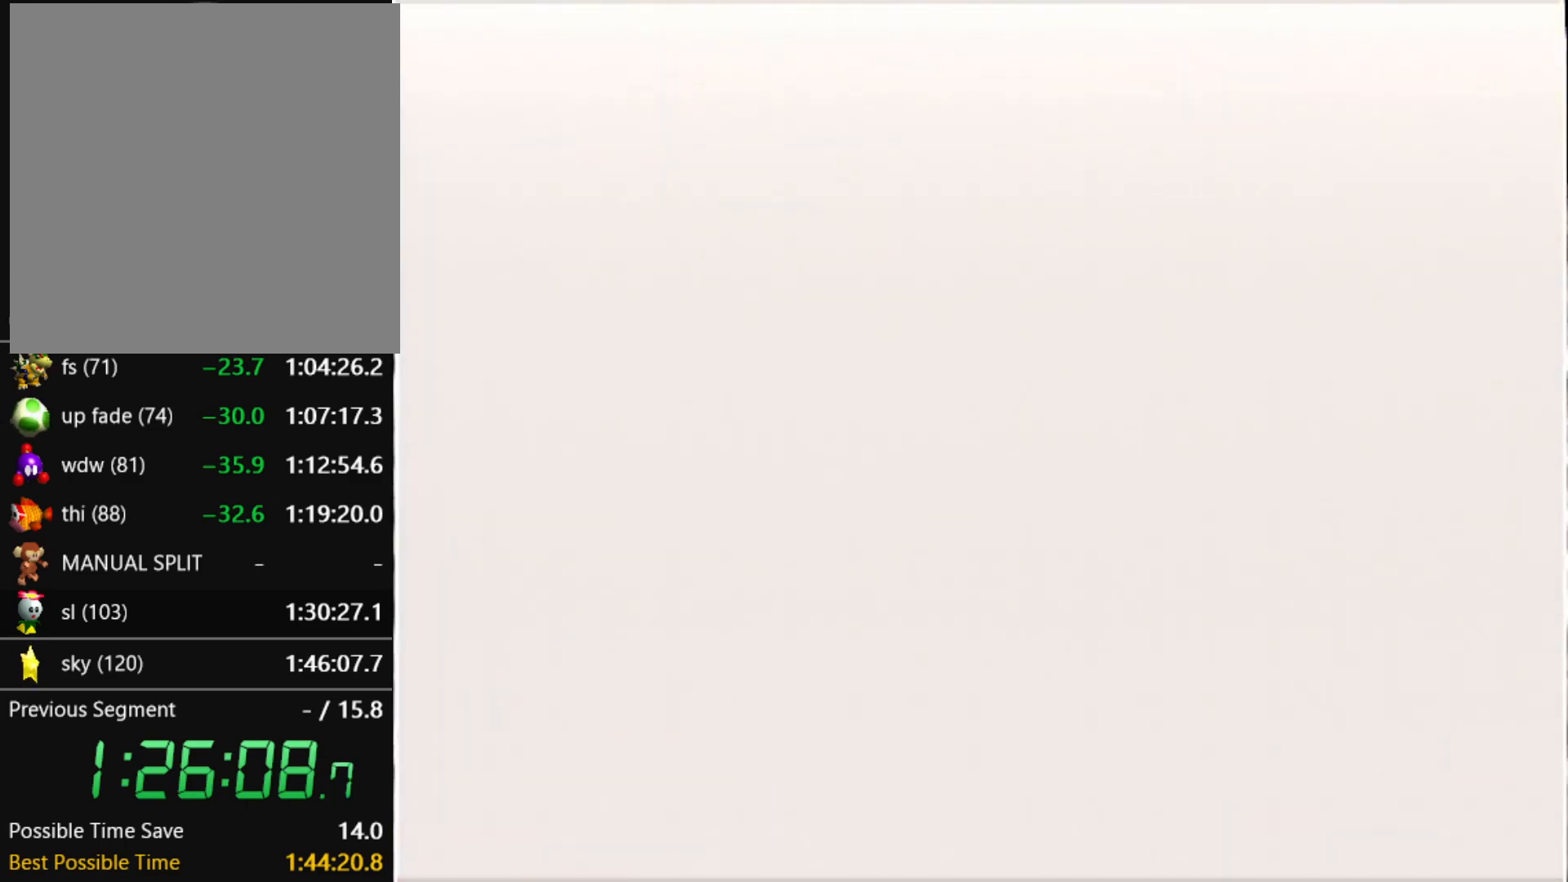
{"buttons": ["B"], "left_stick": "center", "events": [[100, "A", "down"], [100, "B", "up"], [134, "A", "up"], [134, "B", "down"], [200, "A", "down"], [267, "A", "up"], [300, "A", "down"], [367, "A", "up"], [434, "A", "down"], [501, "A", "up"]]}
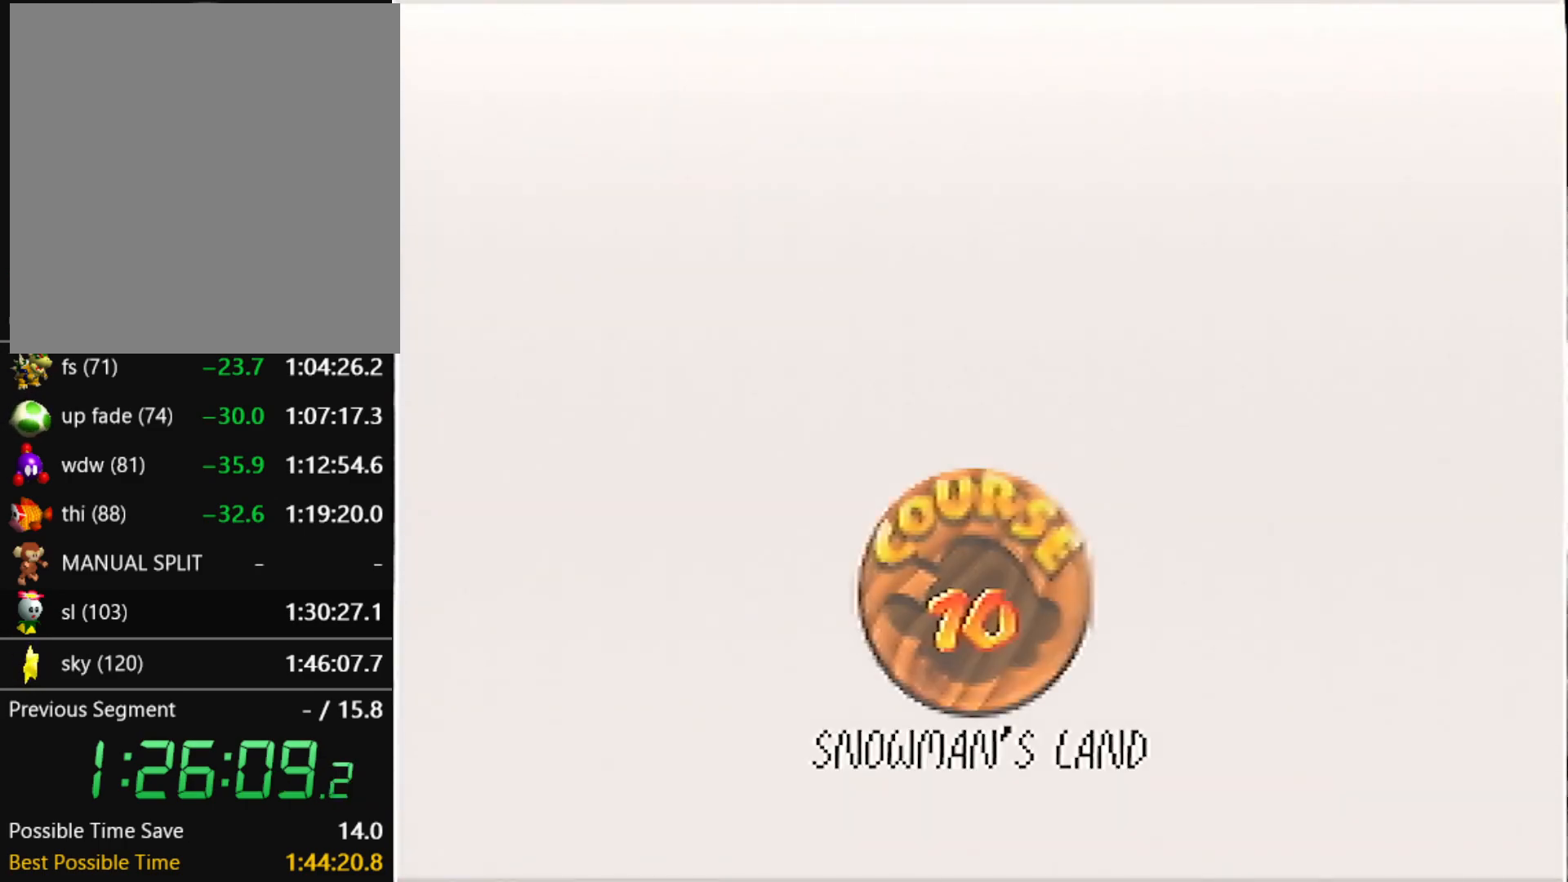
{"buttons": ["A"], "left_stick": "center", "events": [[33, "A", "down"], [33, "B", "up"], [233, "A", "up"], [233, "B", "down"], [267, "A", "down"], [267, "B", "up"], [333, "A", "up"], [333, "B", "down"], [400, "A", "down"], [400, "B", "up"], [433, "B", "down"], [467, "A", "up"], [500, "A", "down"], [500, "B", "up"]]}
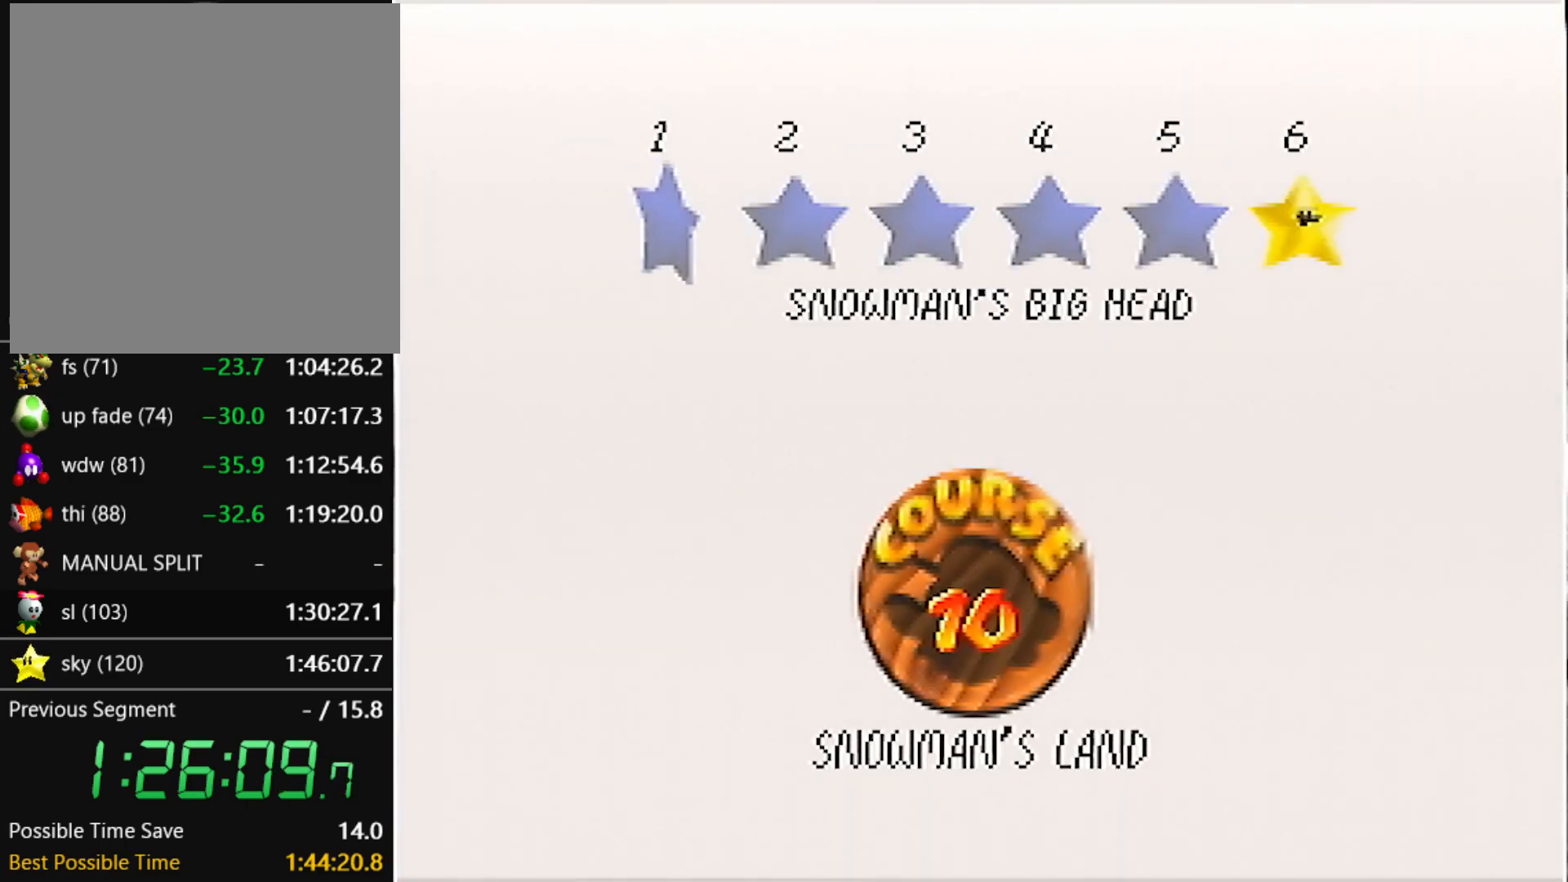
{"buttons": [], "left_stick": "center", "events": [[67, "A", "up"], [67, "B", "down"], [134, "A", "down"], [200, "A", "up"], [234, "B", "up"], [267, "A", "down"], [300, "A", "up"], [300, "B", "down"], [401, "A", "down"], [401, "B", "up"], [434, "A", "up"], [434, "B", "down"], [501, "B", "up"]]}
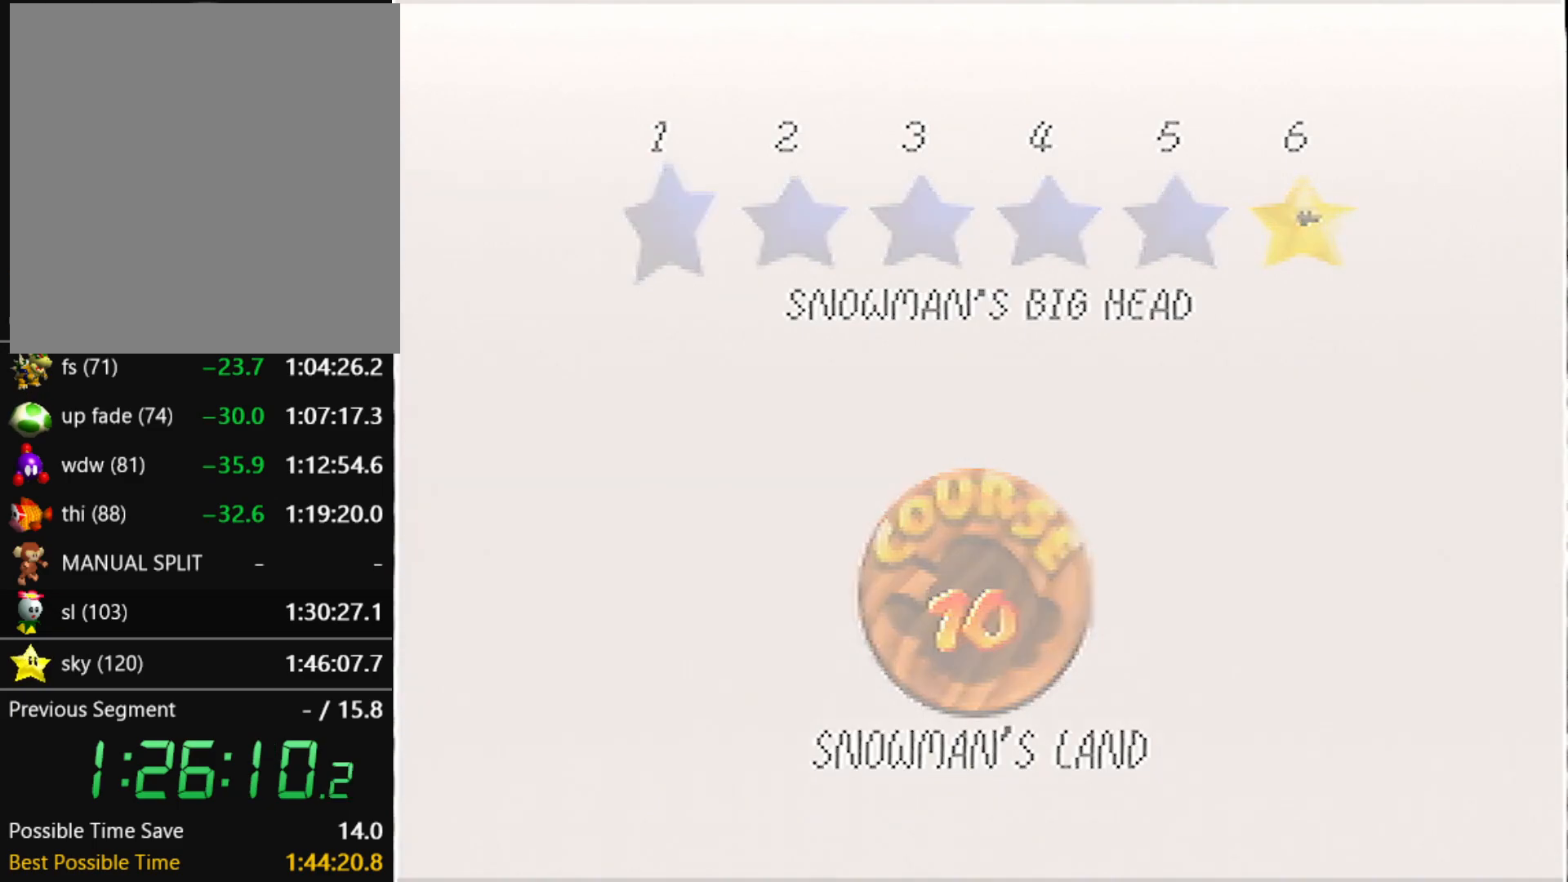
{"buttons": [], "left_stick": "center", "events": []}
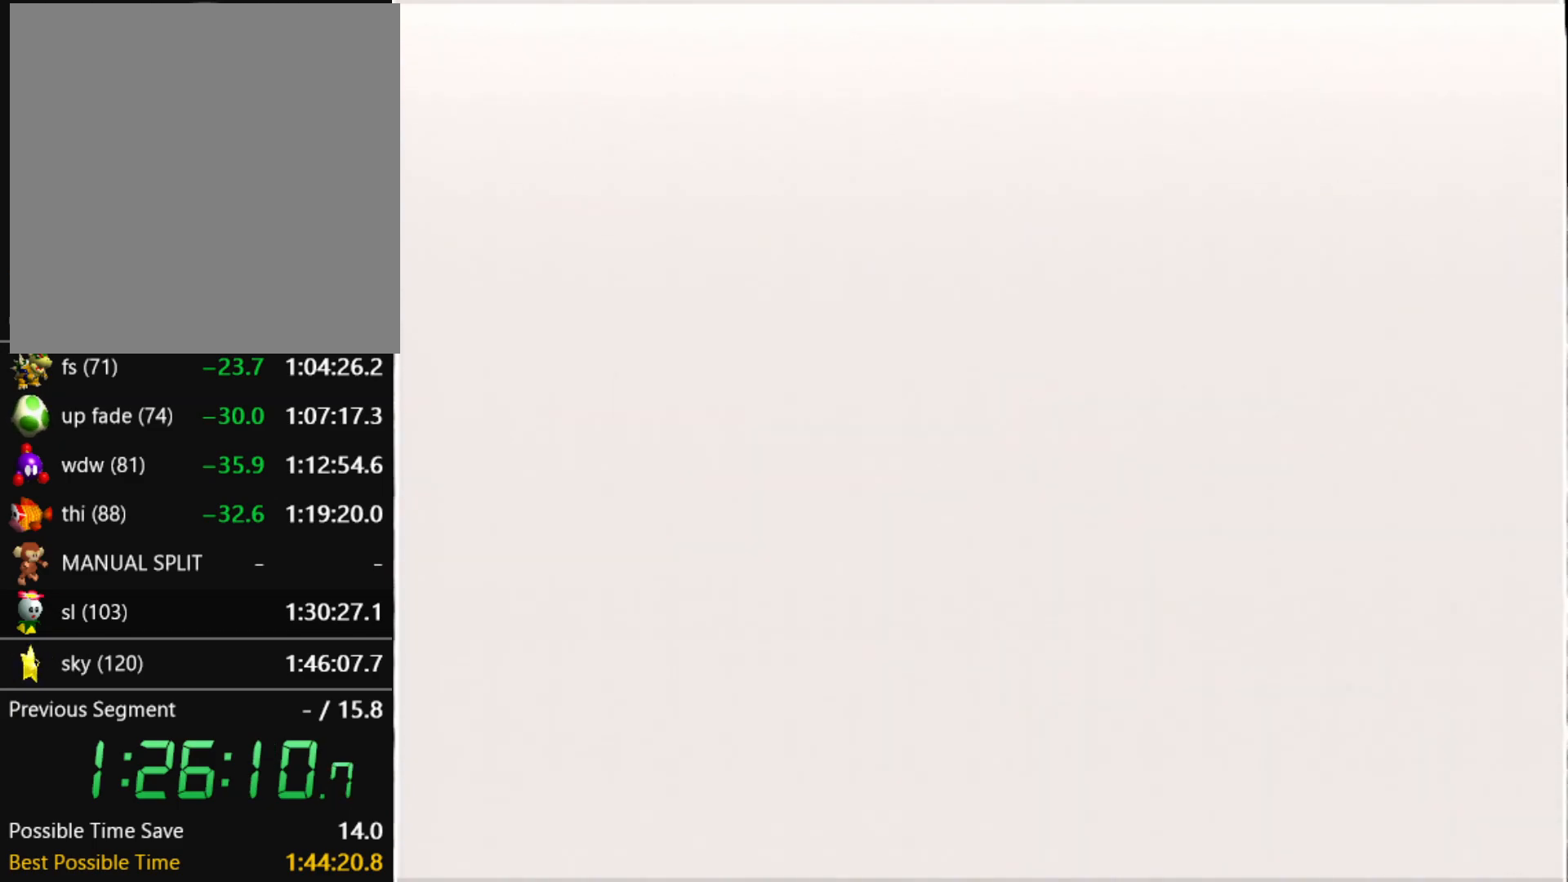
{"buttons": [], "left_stick": "center", "events": [[200, "C_DOWN", "down"], [367, "C_DOWN", "up"]]}
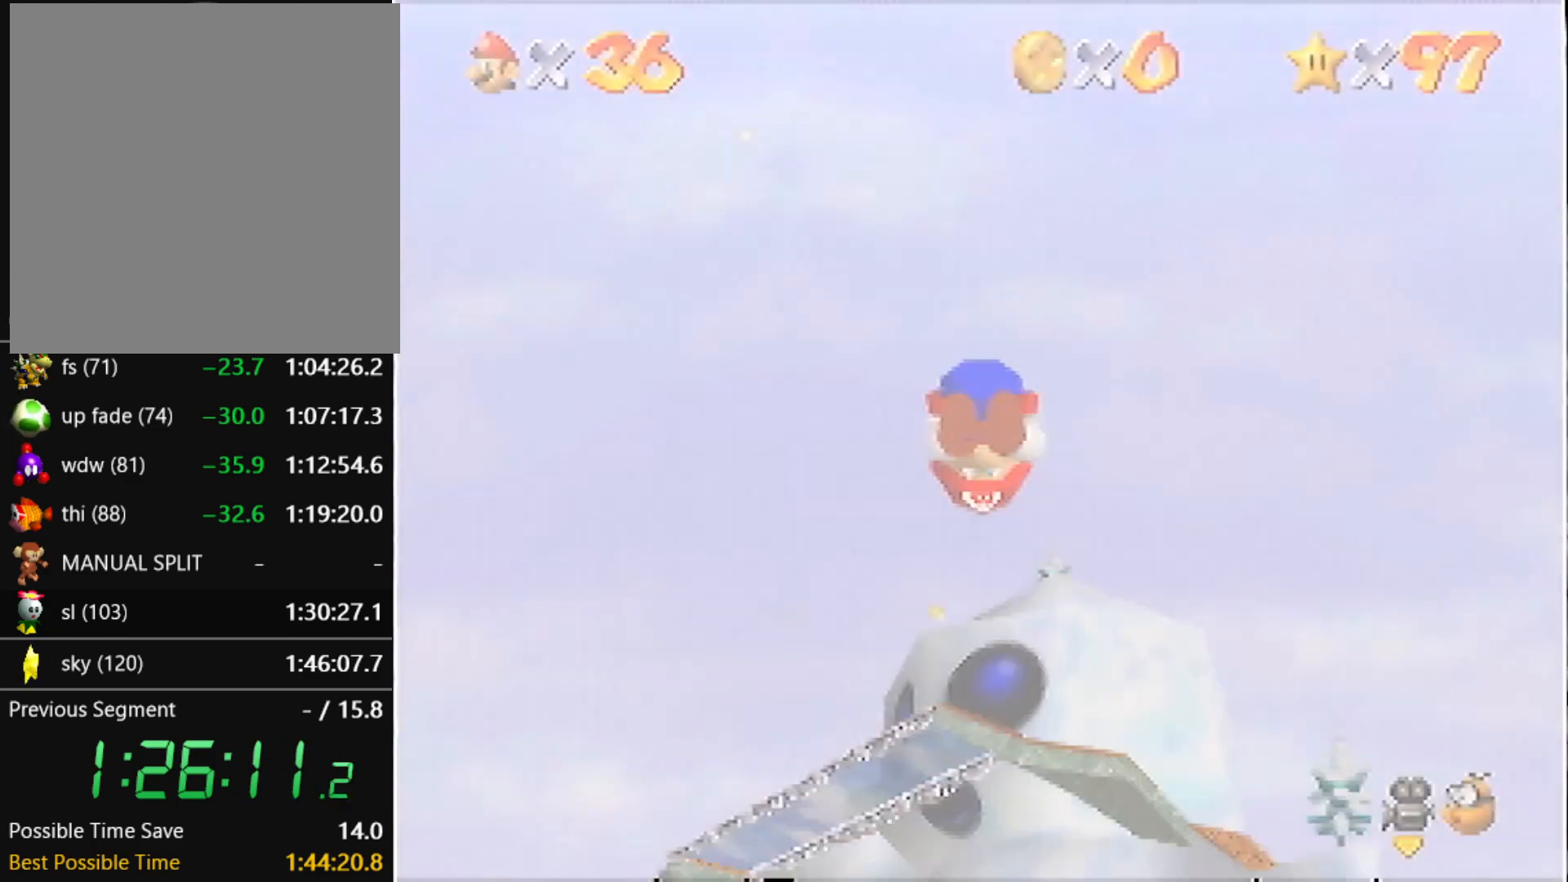
{"buttons": ["A"], "left_stick": "up", "events": [[66, "left_stick", "up"], [133, "A", "down"]]}
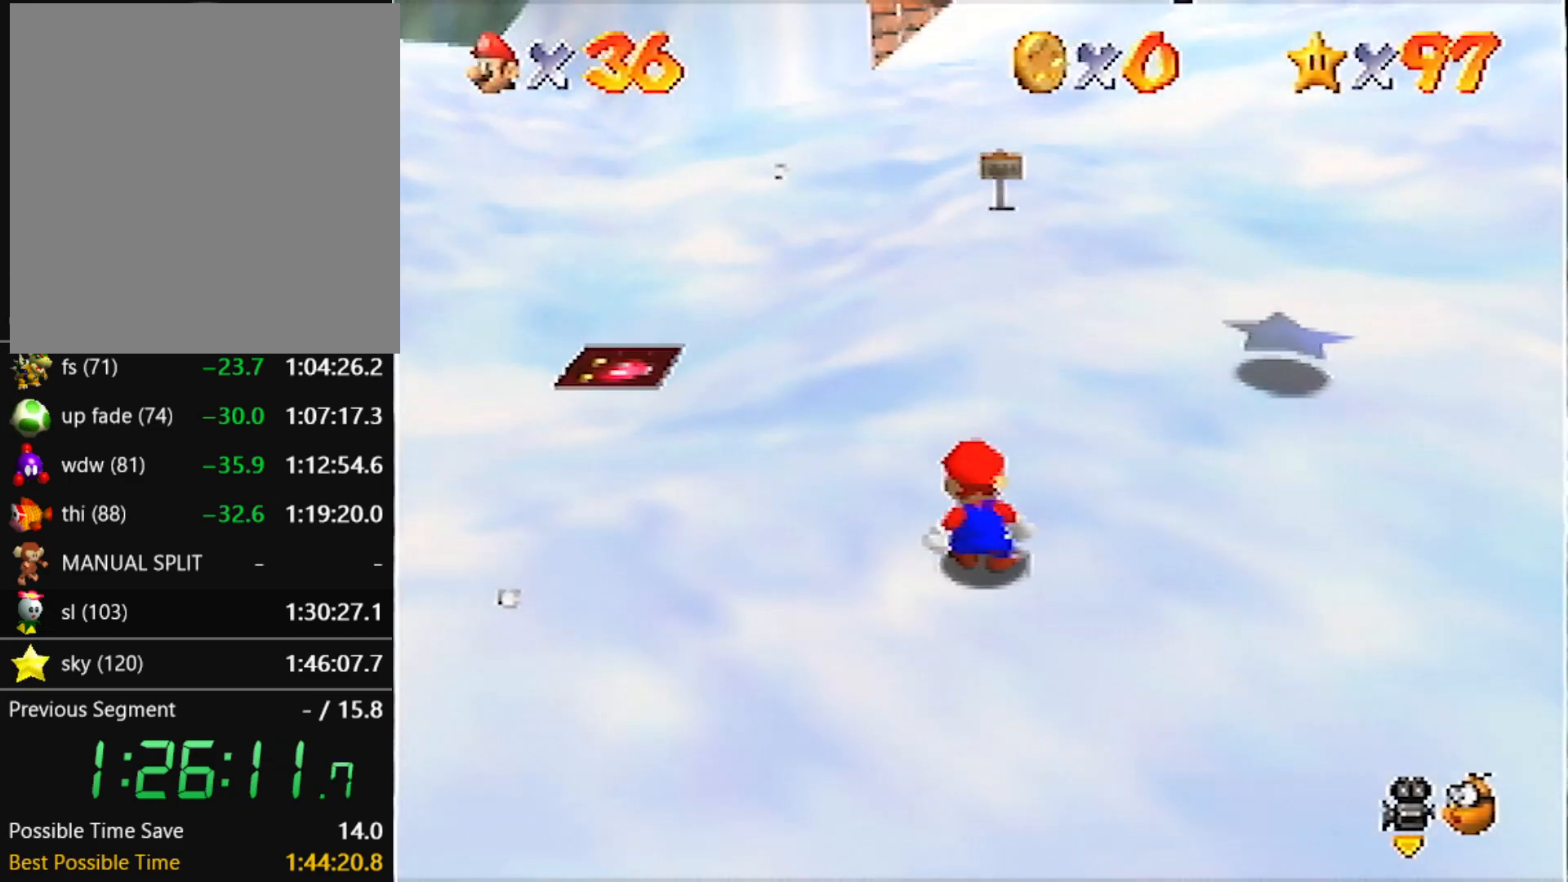
{"buttons": ["A"], "left_stick": "up", "events": []}
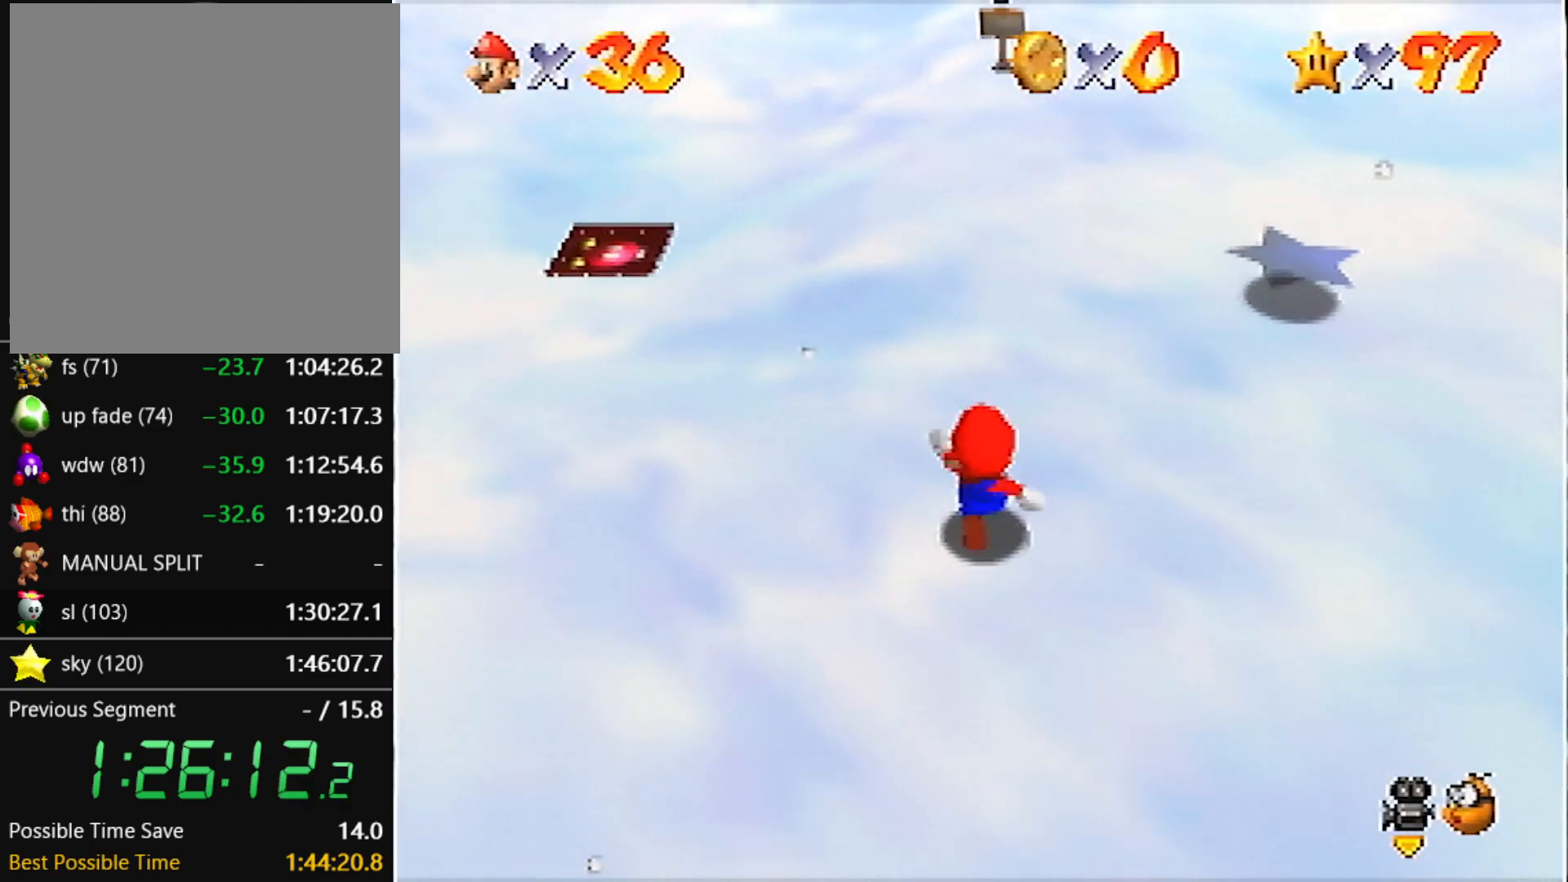
{"buttons": ["A"], "left_stick": "up", "events": [[66, "B", "down"], [133, "A", "up"], [133, "B", "up"], [433, "A", "down"]]}
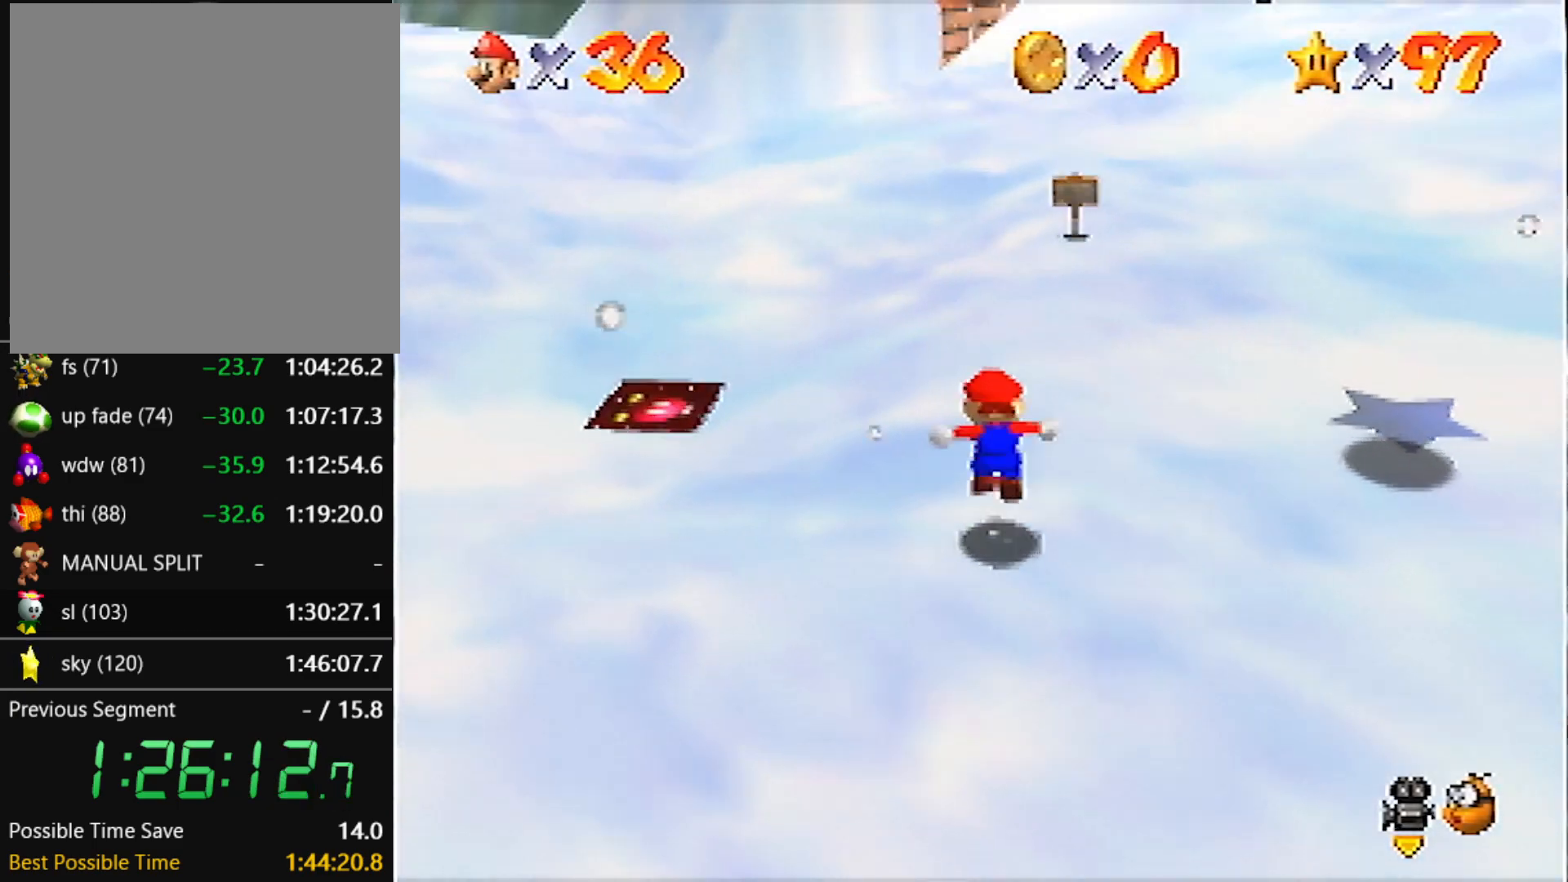
{"buttons": [], "left_stick": "up", "events": [[367, "B", "down"], [467, "A", "up"], [501, "B", "up"]]}
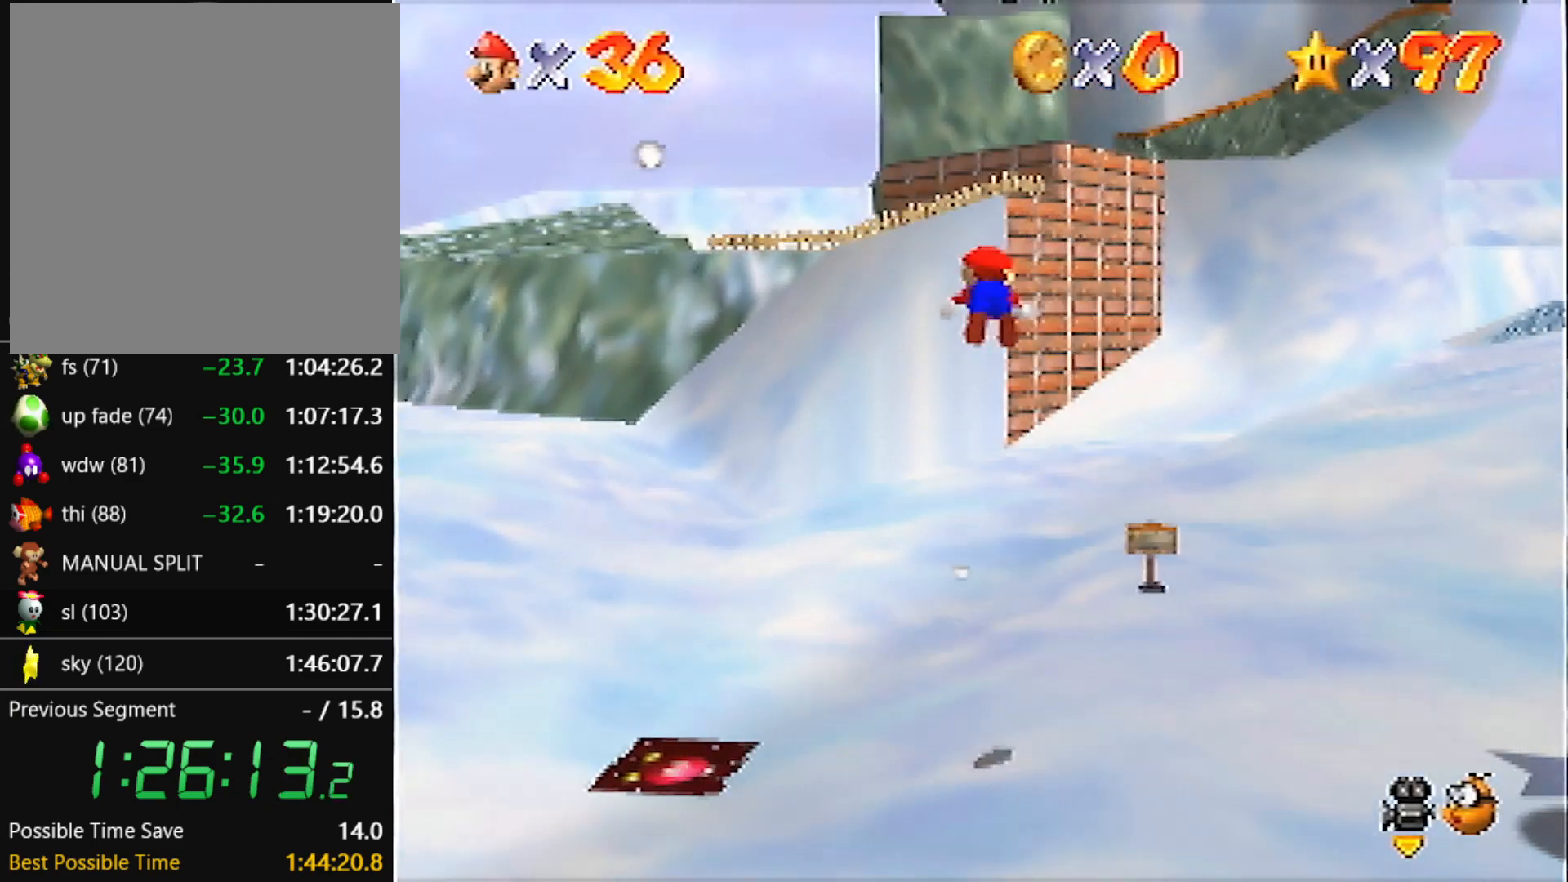
{"buttons": [], "left_stick": "up", "events": []}
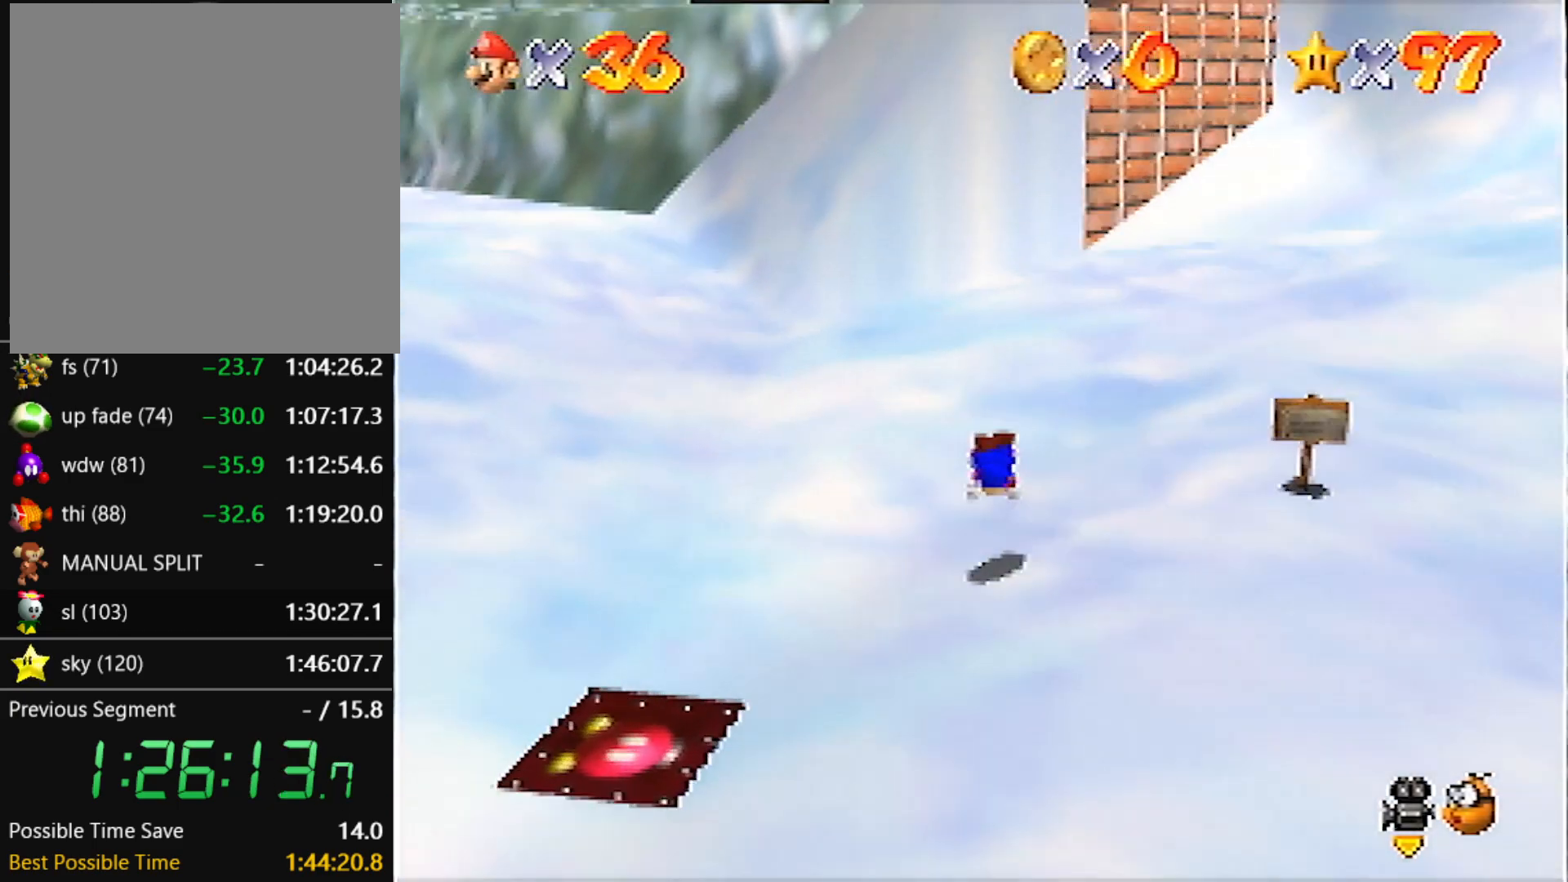
{"buttons": ["A"], "left_stick": "up", "events": [[34, "A", "down"], [67, "B", "down"], [134, "B", "up"]]}